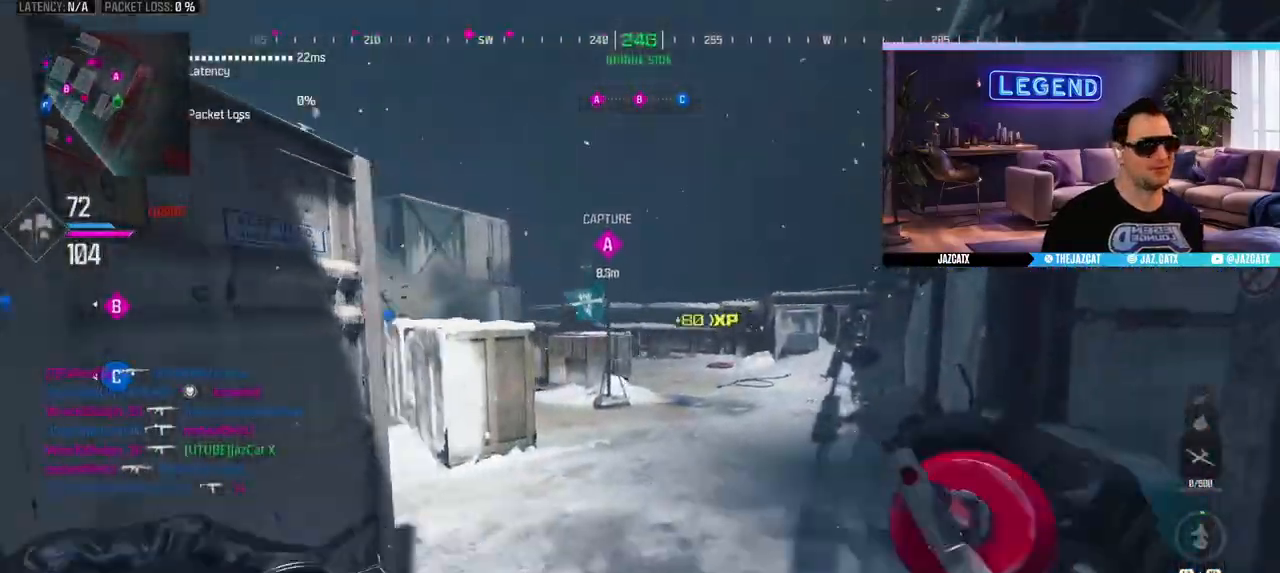
Gameplay with a controller (PlayStation layout); each line is a JSON object with the inputs held at the frame after it (dt_ms = milliseconds from this image to that frame). "events" lists button and stick changes between this image and that frame as [ms after this image, input, new state], when the widget could be followed in between.
{"dt_ms": 500, "buttons": [], "left_stick": "down", "right_stick": "center", "events": [[83, "R1", "up"], [150, "left_stick", "left"], [233, "left_stick", "down"]]}
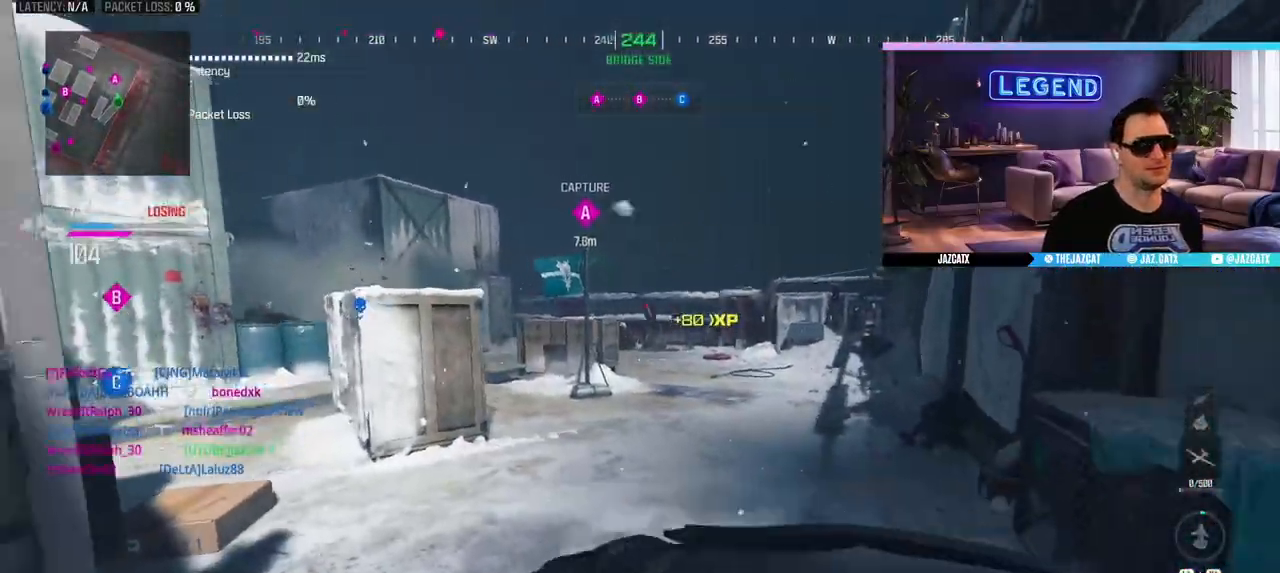
{"dt_ms": 500, "buttons": ["L1"], "left_stick": "down-left", "right_stick": "center", "events": [[17, "L1", "down"], [83, "L1", "up"], [200, "L1", "down"], [250, "L1", "up"], [317, "left_stick", "down-left"], [350, "L1", "down"], [400, "L1", "up"], [467, "L1", "down"]]}
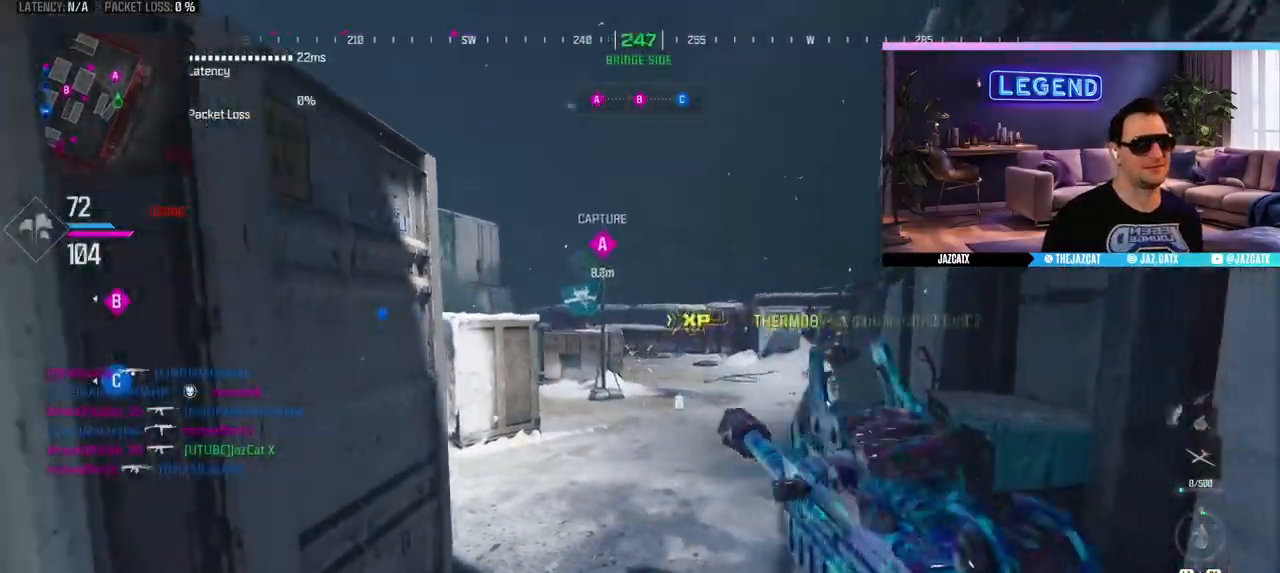
{"dt_ms": 500, "buttons": ["L1"], "left_stick": "up-left", "right_stick": "center", "events": [[67, "L1", "up"], [133, "L1", "down"], [133, "left_stick", "down"], [217, "L1", "up"], [317, "L1", "down"], [367, "left_stick", "center"], [383, "L1", "up"], [467, "L1", "down"], [467, "left_stick", "up-left"]]}
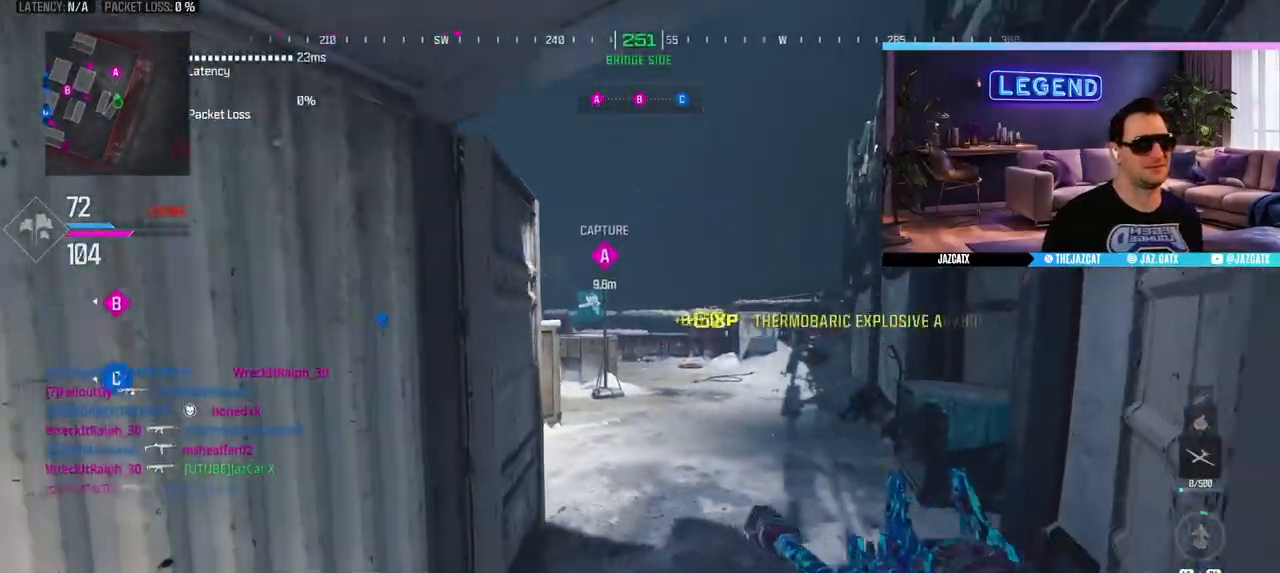
{"dt_ms": 500, "buttons": [], "left_stick": "down-right", "right_stick": "center", "events": [[67, "L1", "up"], [83, "left_stick", "down-right"], [150, "L1", "down"], [267, "L1", "up"], [350, "L1", "down"], [467, "L1", "up"]]}
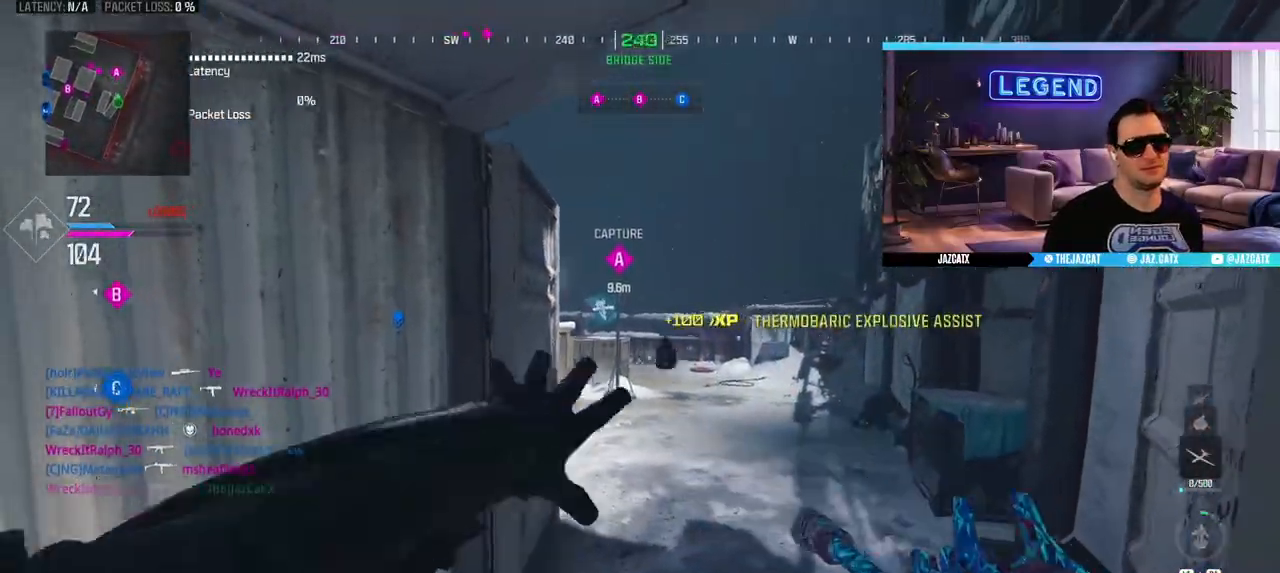
{"dt_ms": 500, "buttons": ["L3"], "left_stick": "up-right", "right_stick": "center", "events": [[100, "left_stick", "up-right"], [167, "L3", "down"], [333, "L3", "up"], [383, "L3", "down"]]}
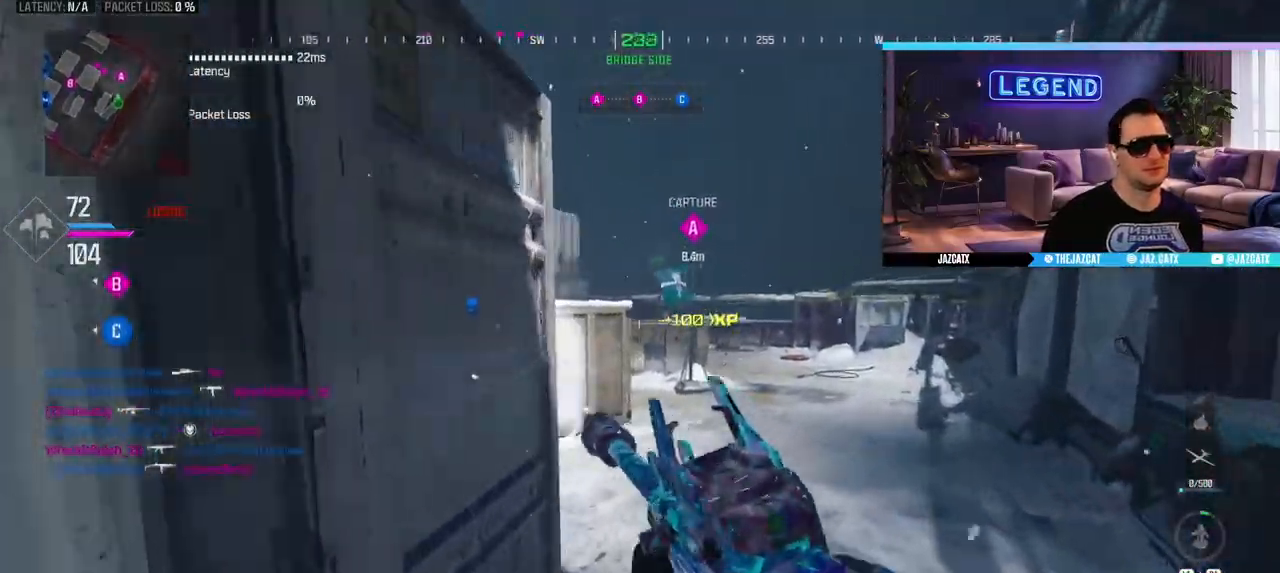
{"dt_ms": 500, "buttons": ["L3"], "left_stick": "up", "right_stick": "center", "events": [[33, "L3", "up"], [83, "L3", "down"], [167, "SQUARE", "down"], [267, "L3", "up"], [283, "SQUARE", "up"], [367, "left_stick", "up"], [383, "L3", "down"]]}
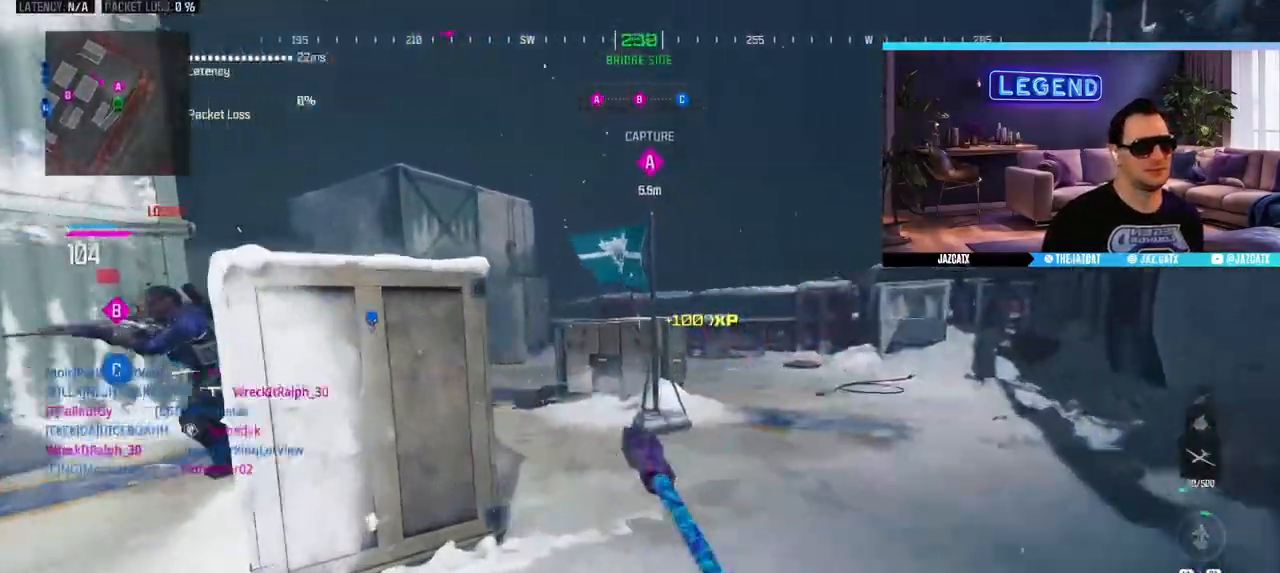
{"dt_ms": 500, "buttons": ["SQUARE"], "left_stick": "down-left", "right_stick": "center", "events": [[33, "right_stick", "left"], [50, "L3", "up"], [50, "left_stick", "up-right"], [183, "CIRCLE", "down"], [183, "right_stick", "center"], [233, "SQUARE", "down"], [250, "R1", "down"], [283, "left_stick", "down-right"], [317, "CIRCLE", "up"], [317, "R1", "up"], [417, "left_stick", "down-left"]]}
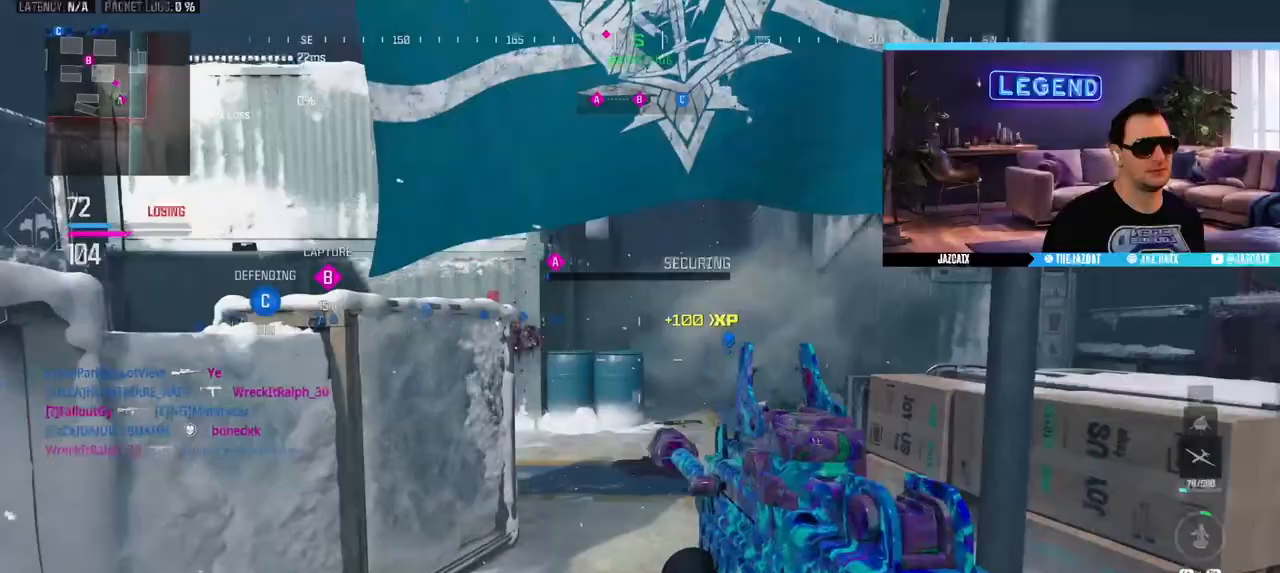
{"dt_ms": 500, "buttons": ["CIRCLE", "TRIANGLE", "L3"], "left_stick": "up-left", "right_stick": "center", "events": [[33, "right_stick", "left"], [100, "SQUARE", "up"], [100, "left_stick", "up-left"], [150, "L3", "down"], [283, "right_stick", "center"], [300, "L3", "up"], [367, "L3", "down"], [400, "CIRCLE", "down"], [467, "TRIANGLE", "down"]]}
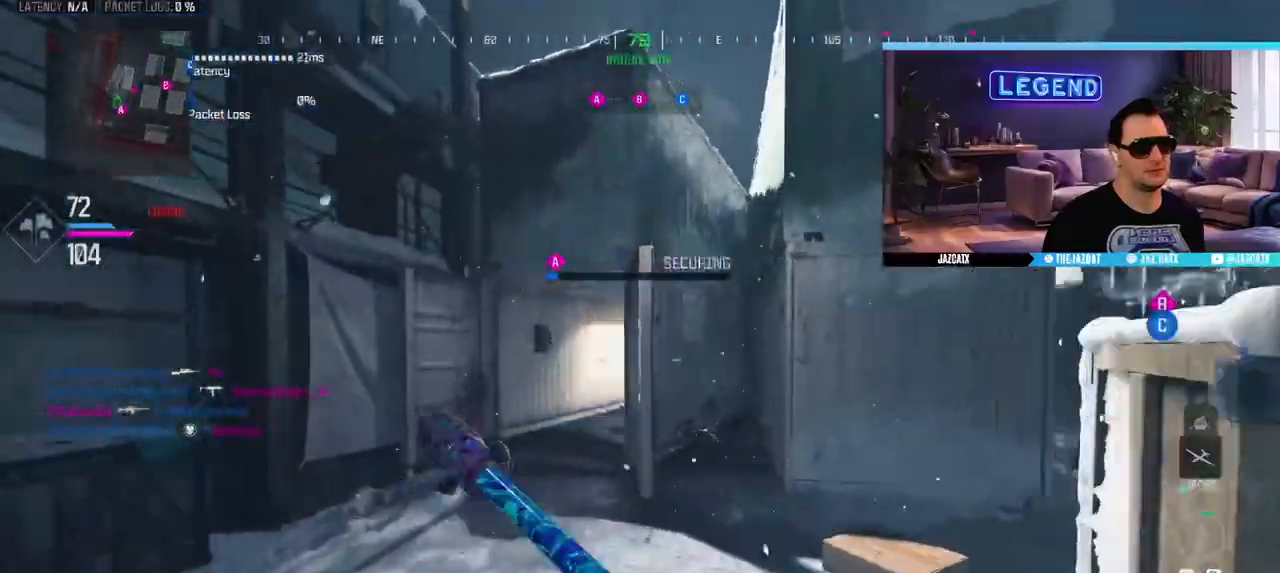
{"dt_ms": 1000, "buttons": [], "left_stick": "up", "right_stick": "center"}
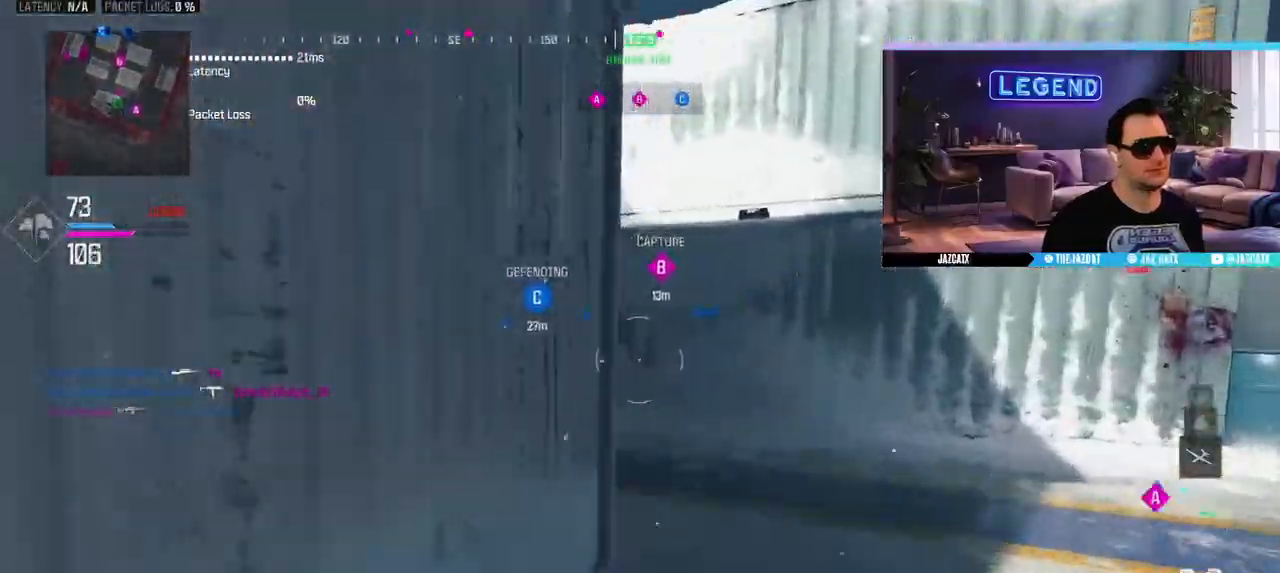
{"dt_ms": 500, "buttons": ["SQUARE"], "left_stick": "up-right", "right_stick": "center", "events": [[50, "L3", "down"], [50, "right_stick", "left"], [200, "SQUARE", "down"], [217, "right_stick", "center"], [233, "L3", "up"], [250, "left_stick", "down-right"], [317, "left_stick", "center"], [483, "left_stick", "up-right"]]}
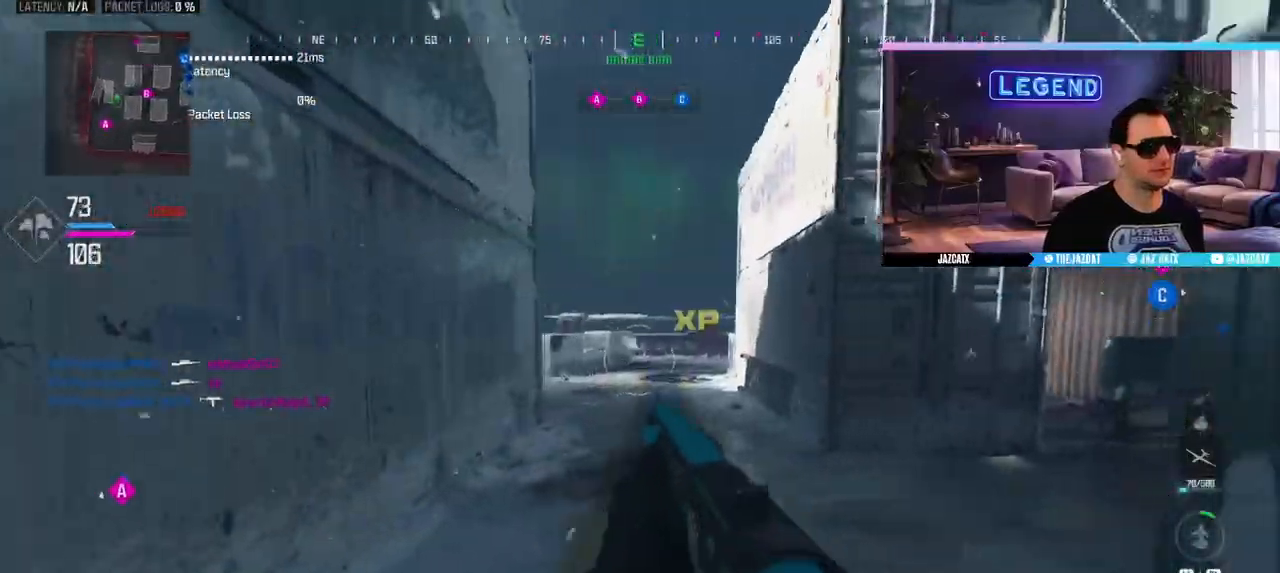
{"dt_ms": 500, "buttons": ["SQUARE", "L3"], "left_stick": "up-left", "right_stick": "center", "events": [[167, "L3", "down"], [167, "left_stick", "up-left"], [333, "L3", "up"], [383, "L3", "down"]]}
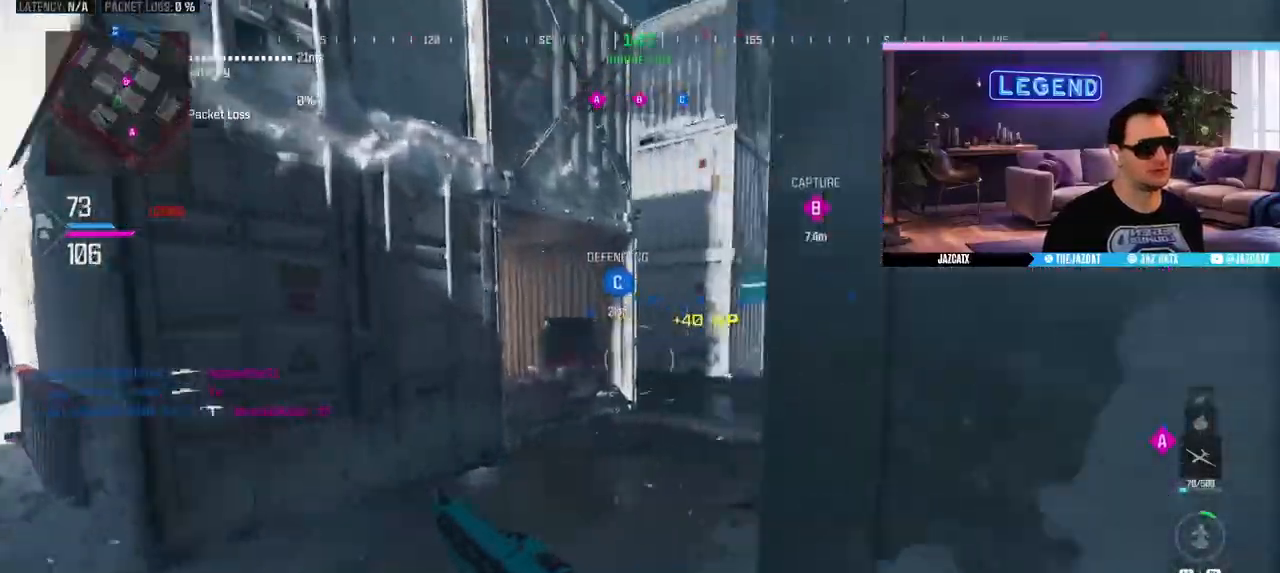
{"dt_ms": 500, "buttons": [], "left_stick": "up", "right_stick": "center", "events": [[33, "L3", "up"], [67, "left_stick", "center"], [200, "left_stick", "up"], [250, "L3", "down"], [383, "SQUARE", "up"], [400, "L3", "up"]]}
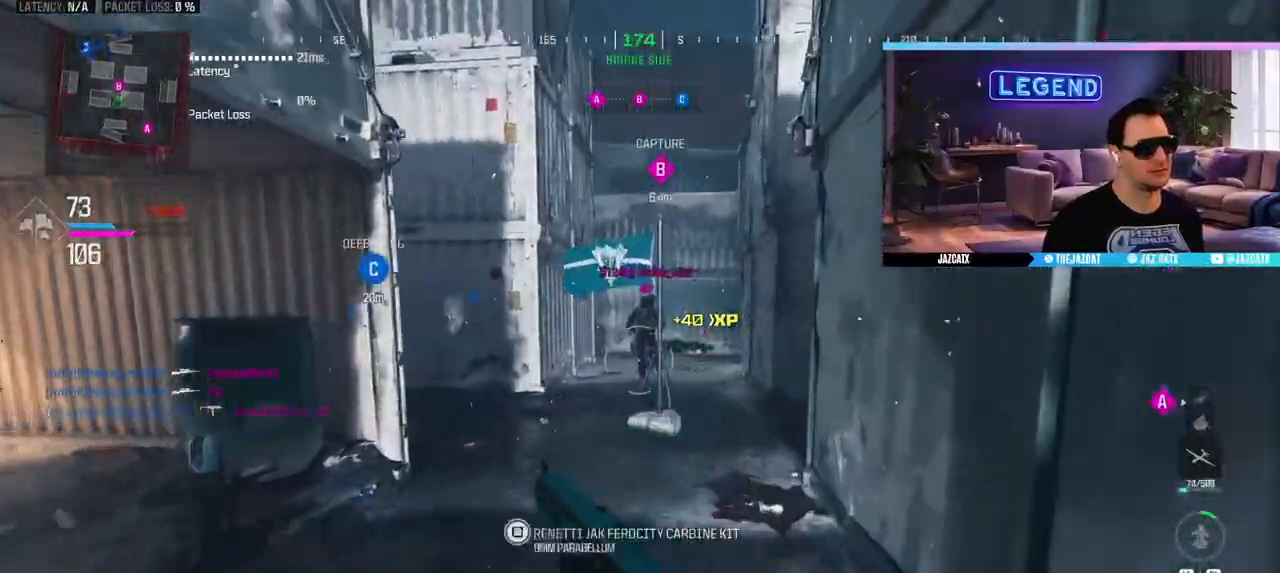
{"dt_ms": 500, "buttons": ["L2"], "left_stick": "up", "right_stick": "down", "events": [[33, "L2", "down"], [33, "right_stick", "down"], [200, "R2", "down"], [317, "R2", "up"], [400, "R2", "down"], [500, "R2", "up"]]}
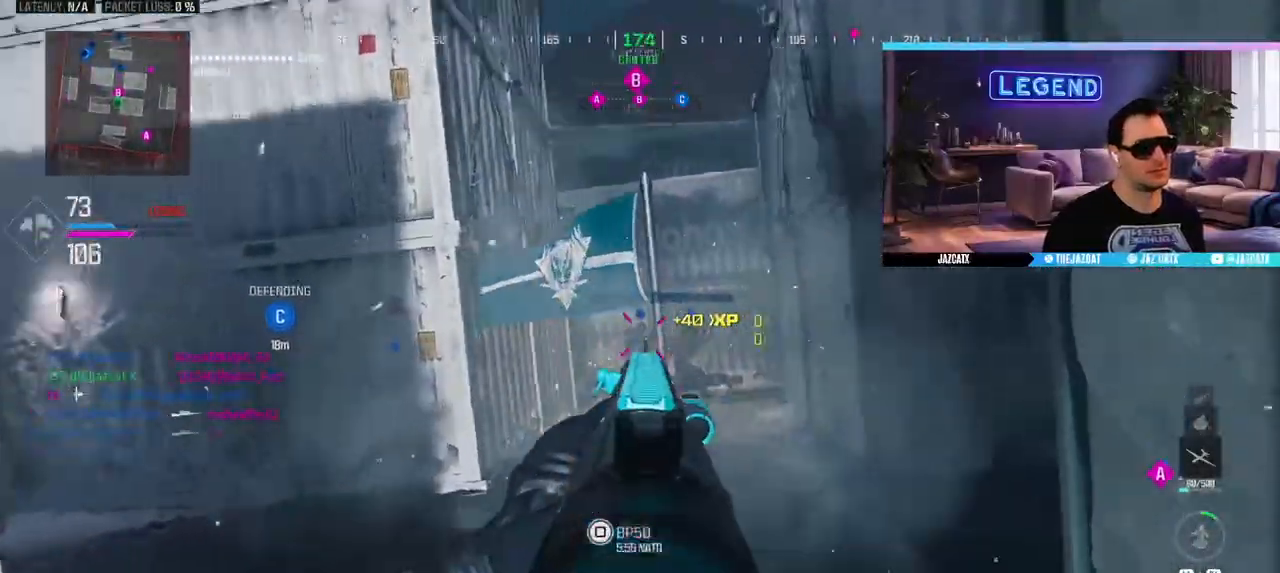
{"dt_ms": 500, "buttons": ["L3"], "left_stick": "up-right", "right_stick": "center", "events": [[83, "R2", "down"], [167, "R2", "up"], [300, "left_stick", "up-right"], [383, "L2", "up"], [383, "right_stick", "center"], [467, "L3", "down"]]}
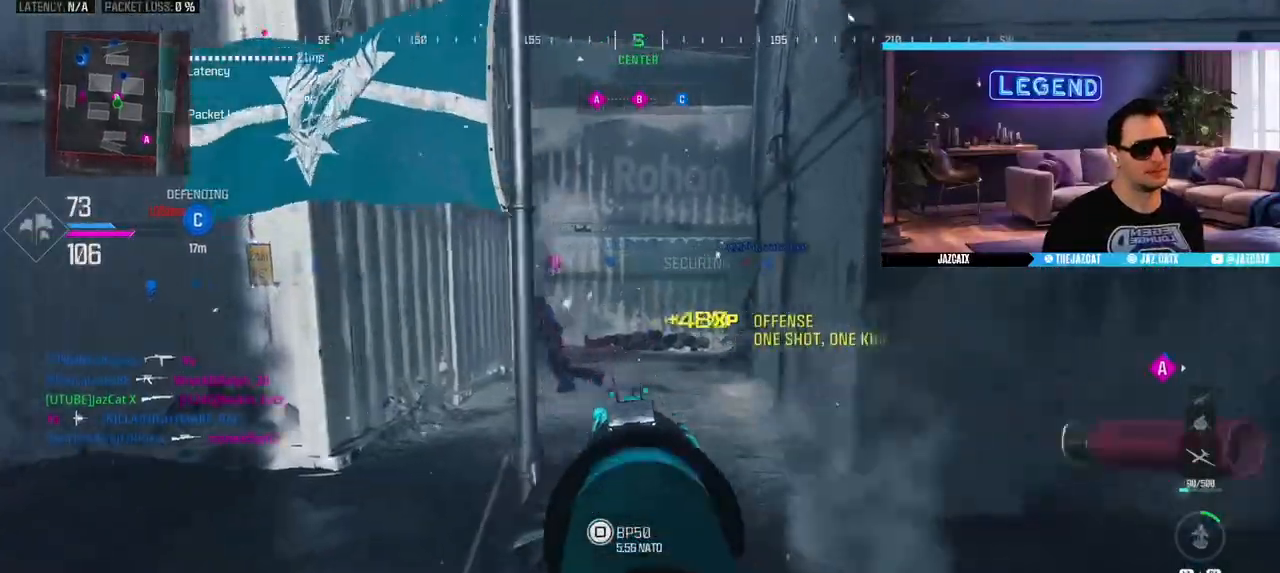
{"dt_ms": 500, "buttons": ["SQUARE", "L3"], "left_stick": "up", "right_stick": "center", "events": [[50, "left_stick", "up"], [300, "TRIANGLE", "down"], [333, "L3", "up"], [400, "L3", "down"], [400, "TRIANGLE", "up"], [467, "SQUARE", "down"]]}
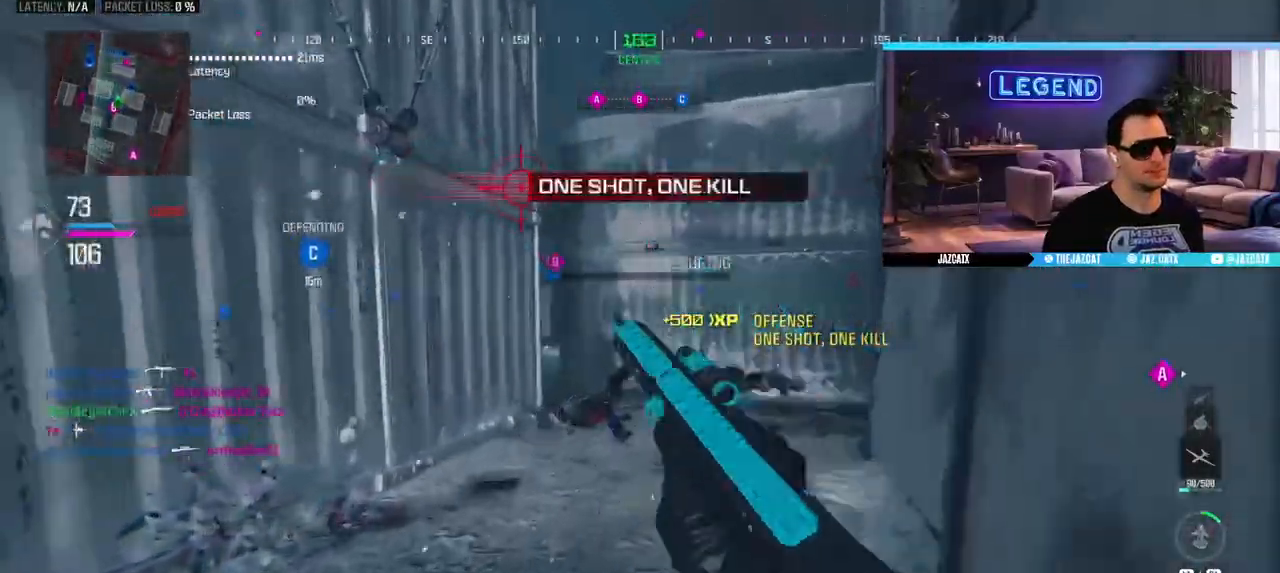
{"dt_ms": 500, "buttons": ["L3"], "left_stick": "up", "right_stick": "center", "events": [[67, "L3", "up"], [117, "L3", "down"], [133, "SQUARE", "up"], [233, "right_stick", "left"], [283, "L3", "up"], [383, "L3", "down"], [383, "right_stick", "center"]]}
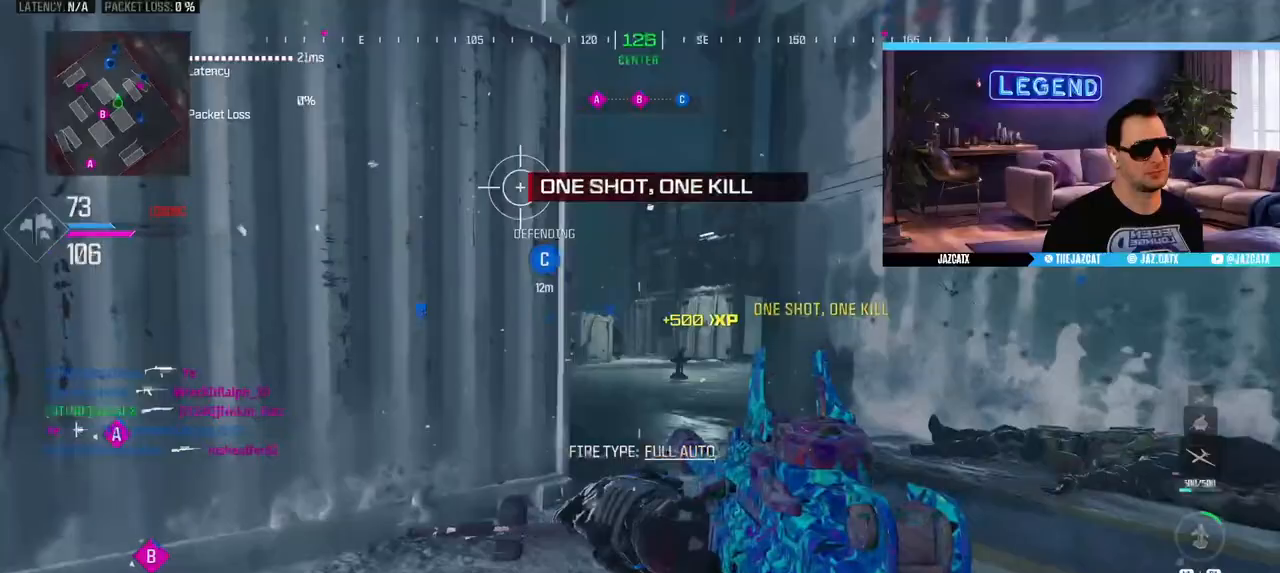
{"dt_ms": 500, "buttons": [], "left_stick": "up", "right_stick": "center", "events": [[33, "L3", "up"], [117, "L3", "down"], [233, "CIRCLE", "down"], [383, "L3", "up"], [450, "CIRCLE", "up"]]}
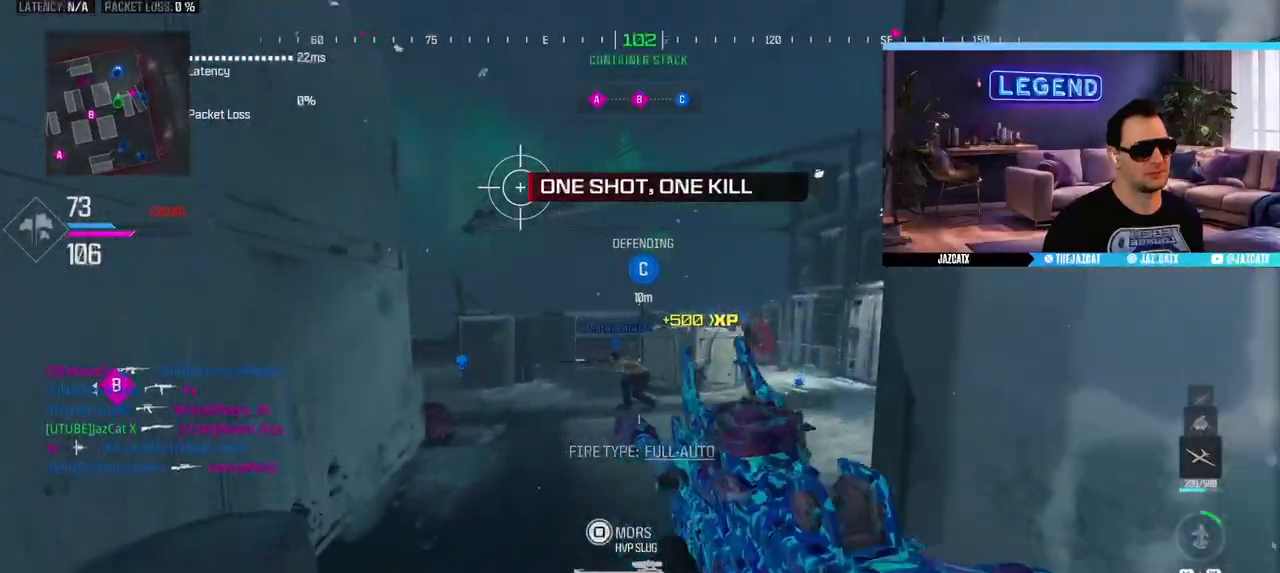
{"dt_ms": 500, "buttons": ["TRIANGLE", "L3"], "left_stick": "up-left", "right_stick": "center", "events": [[33, "right_stick", "left"], [67, "L3", "down"], [133, "L3", "up"], [183, "left_stick", "up-left"], [283, "L3", "down"], [300, "right_stick", "center"], [417, "L3", "up"], [433, "TRIANGLE", "down"], [483, "L3", "down"]]}
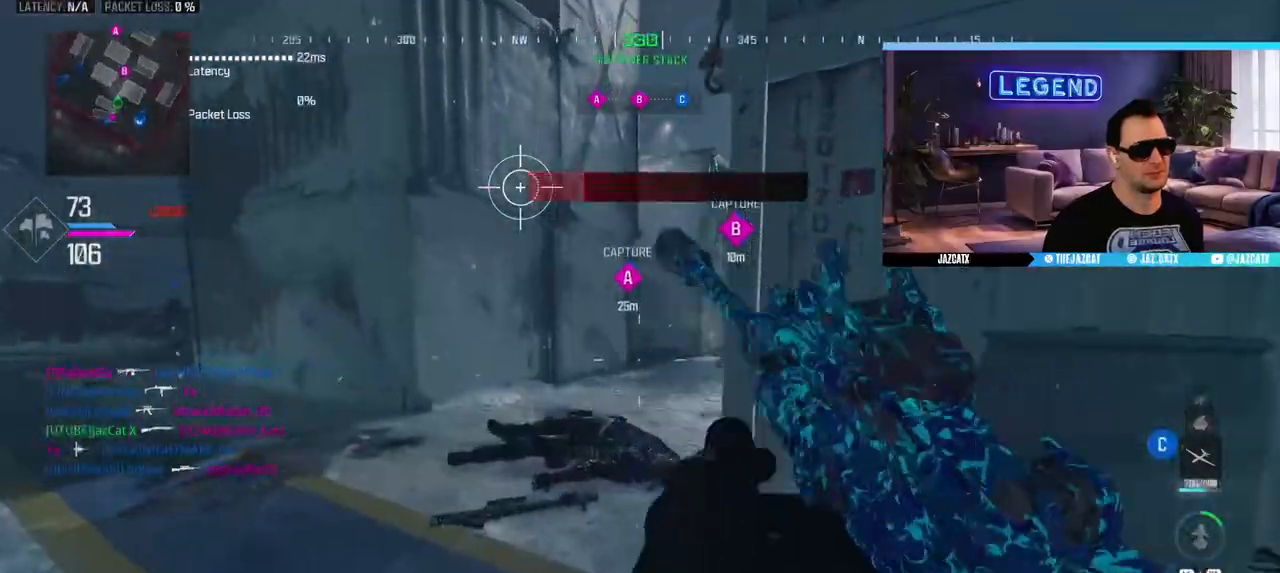
{"dt_ms": 500, "buttons": ["L3"], "left_stick": "up", "right_stick": "center", "events": [[17, "TRIANGLE", "up"], [117, "L3", "up"], [117, "left_stick", "up"], [183, "L3", "down"], [317, "L3", "up"], [367, "L3", "down"], [400, "SQUARE", "down"], [483, "SQUARE", "up"]]}
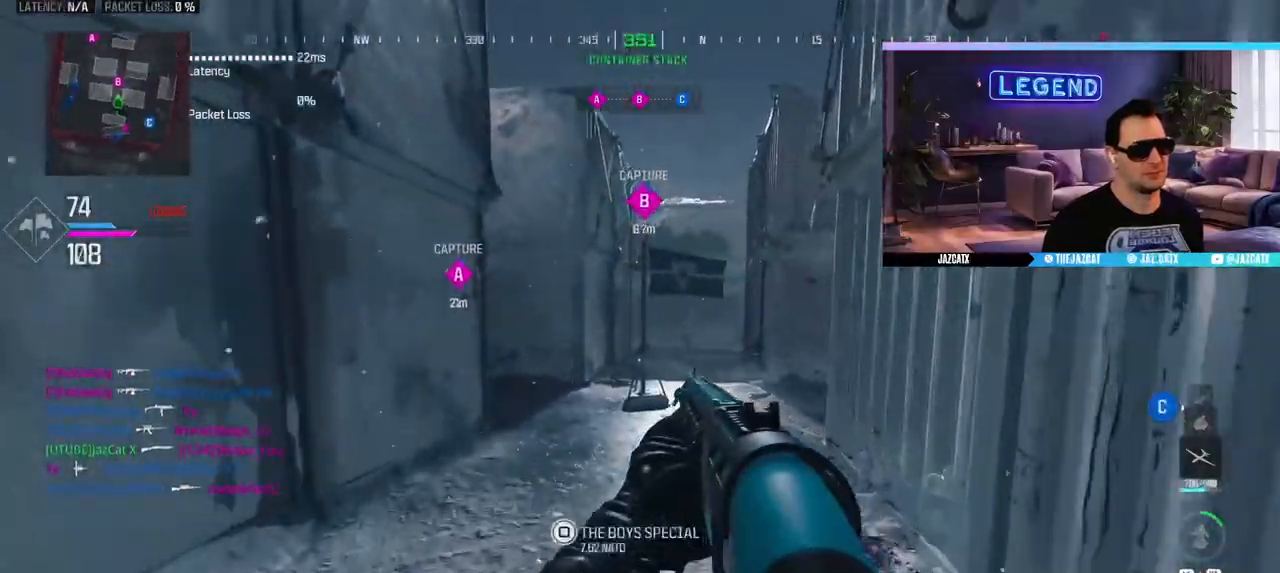
{"dt_ms": 500, "buttons": ["SQUARE", "L2"], "left_stick": "down-right", "right_stick": "down", "events": [[17, "L3", "up"], [200, "L2", "down"], [200, "right_stick", "down"], [267, "left_stick", "center"], [317, "SQUARE", "down"], [350, "left_stick", "down-right"]]}
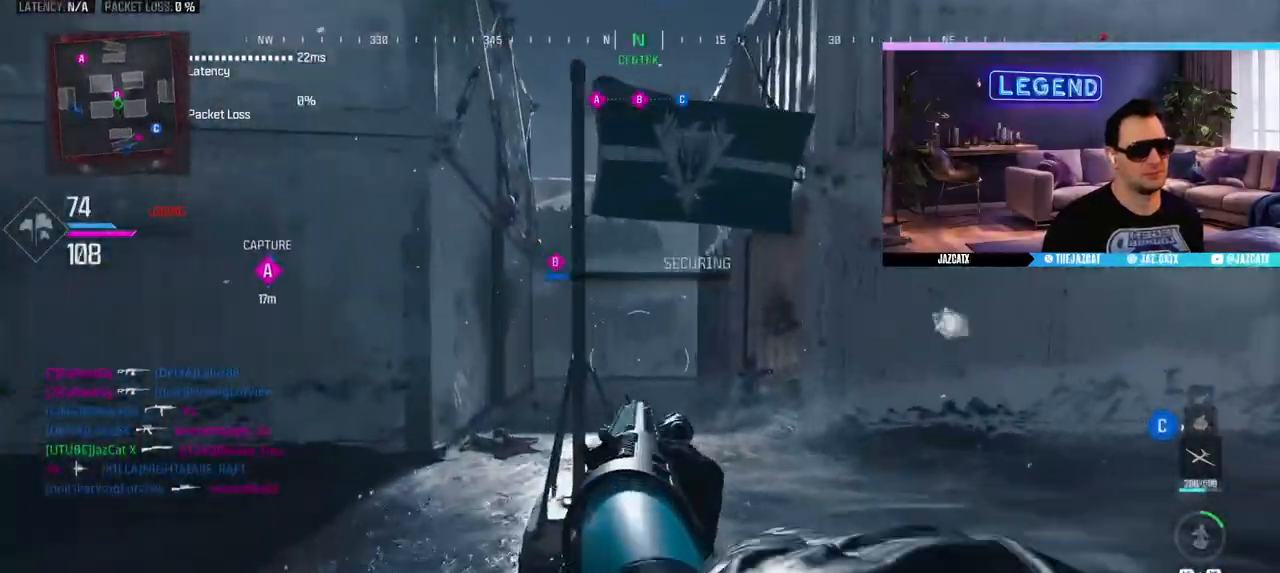
{"dt_ms": 500, "buttons": ["L2"], "left_stick": "down-right", "right_stick": "down", "events": [[417, "SQUARE", "up"]]}
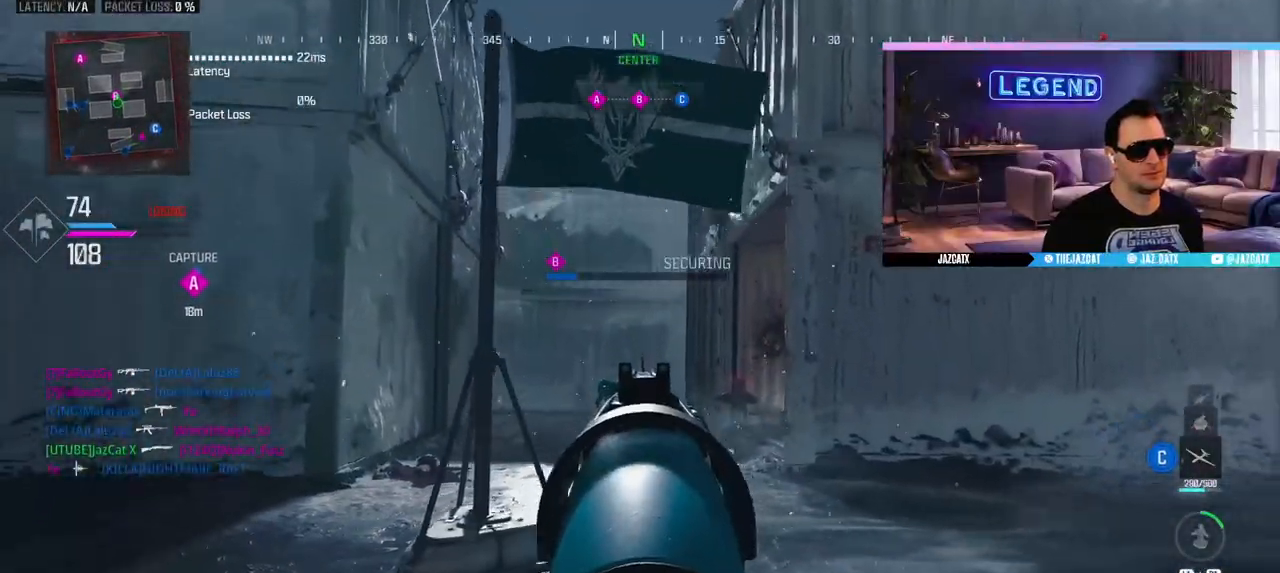
{"dt_ms": 500, "buttons": ["L2", "R2"], "left_stick": "center", "right_stick": "down", "events": [[67, "left_stick", "center"], [467, "R2", "down"]]}
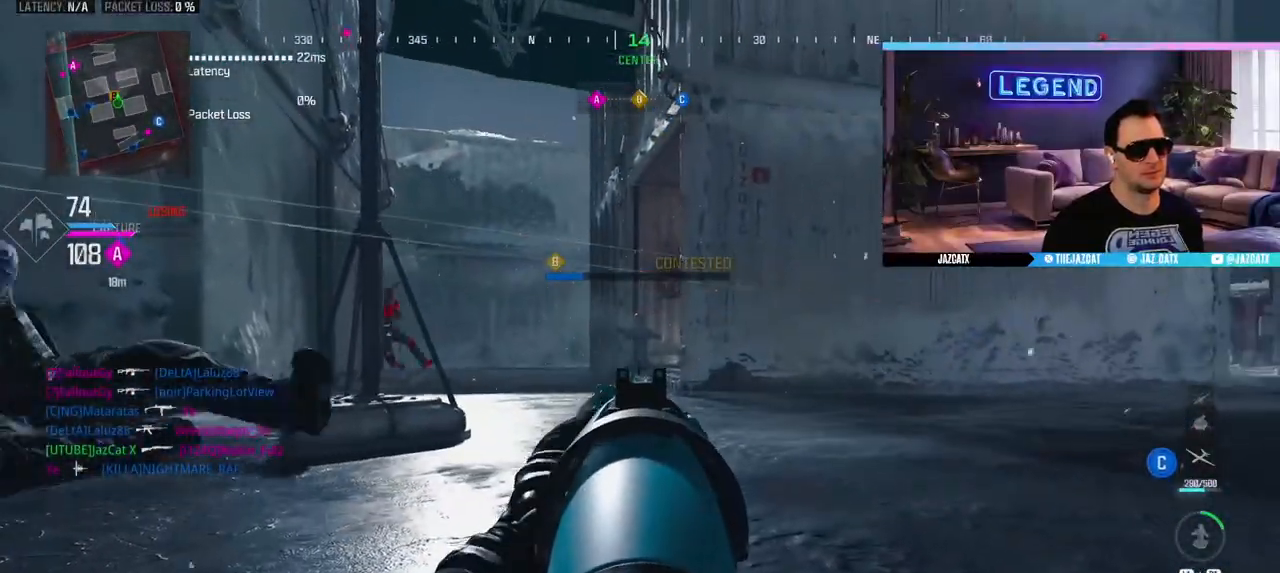
{"dt_ms": 500, "buttons": ["CIRCLE"], "left_stick": "down", "right_stick": "center", "events": [[83, "R2", "up"], [167, "L2", "up"], [167, "right_stick", "center"], [250, "L3", "down"], [250, "left_stick", "down"], [267, "CIRCLE", "down"], [283, "right_stick", "left"], [367, "L3", "up"], [417, "right_stick", "center"]]}
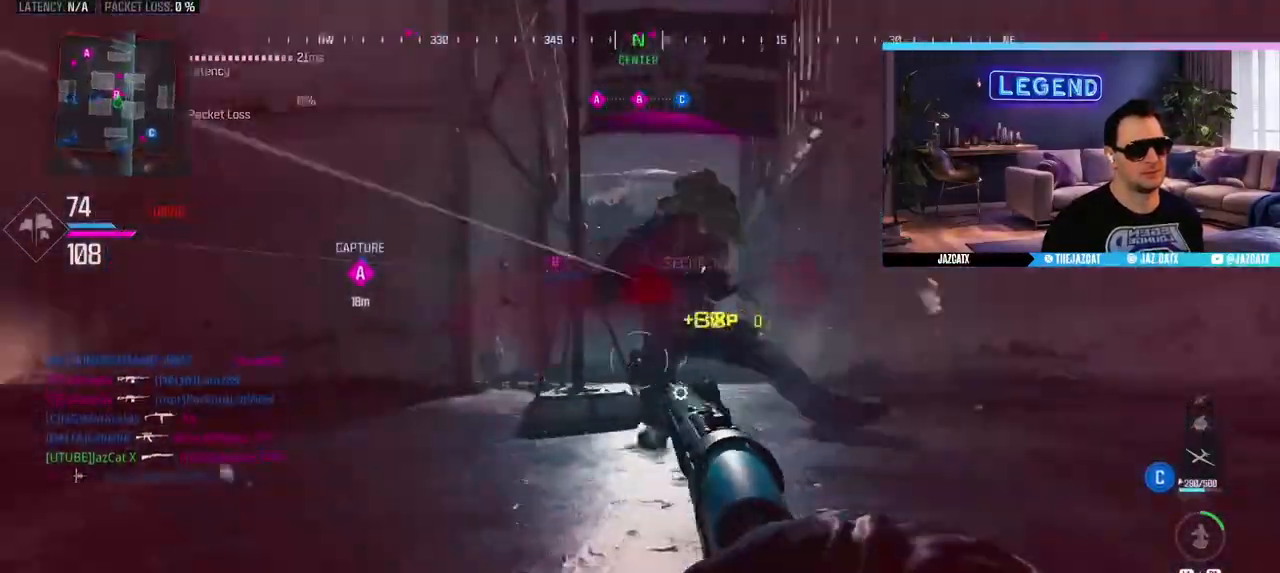
{"dt_ms": 500, "buttons": ["R1"], "left_stick": "down-right", "right_stick": "center", "events": [[33, "R2", "down"], [67, "L2", "down"], [67, "right_stick", "down"], [100, "left_stick", "down-right"], [150, "R2", "up"], [233, "R2", "down"], [300, "CIRCLE", "up"], [333, "R2", "up"], [400, "L2", "up"], [400, "right_stick", "center"], [433, "R1", "down"]]}
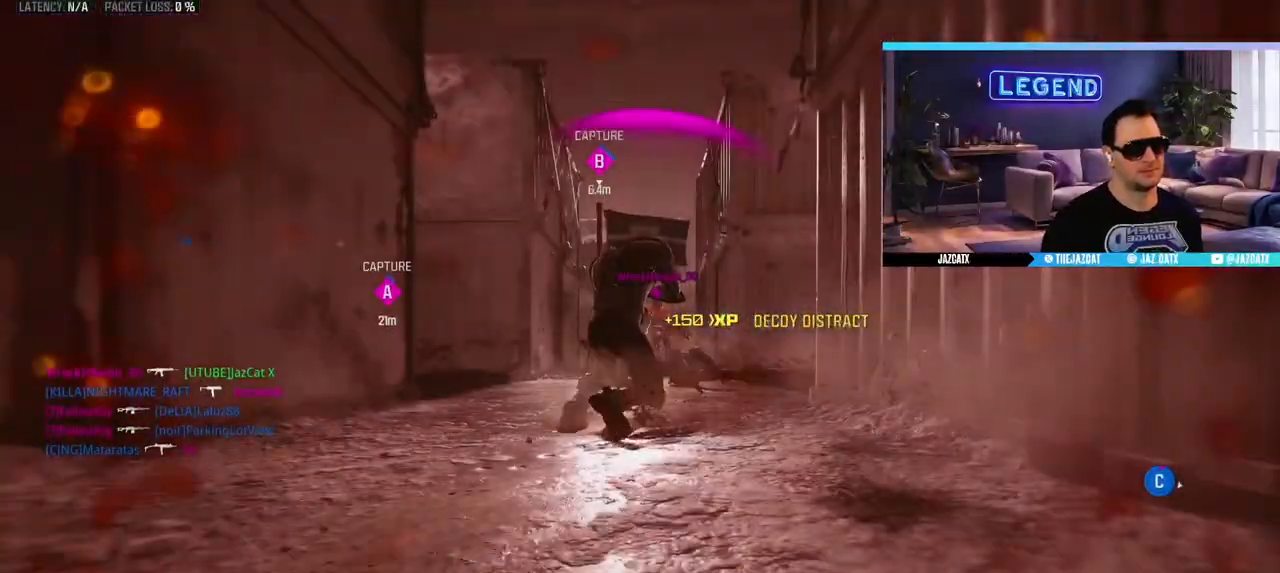
{"dt_ms": 500, "buttons": ["R1"], "left_stick": "center", "right_stick": "center", "events": [[67, "L2", "down"], [83, "right_stick", "down"], [117, "left_stick", "down-left"], [150, "L2", "up"], [150, "right_stick", "center"], [200, "left_stick", "center"], [433, "CROSS", "down"], [467, "CROSS", "up"]]}
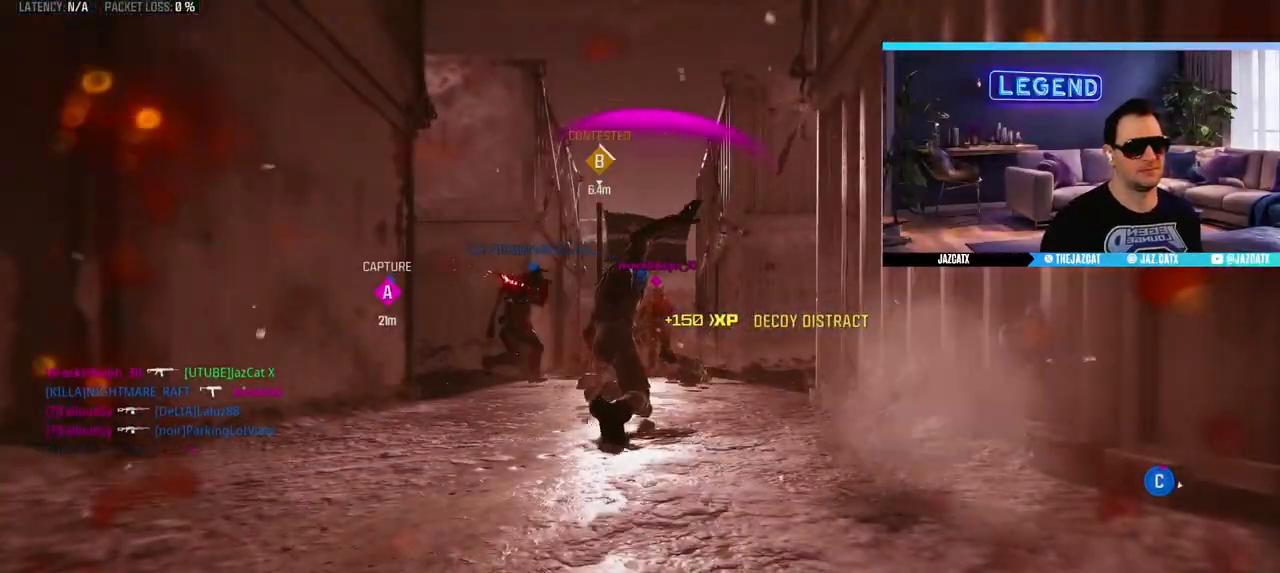
{"dt_ms": 500, "buttons": ["R1"], "left_stick": "center", "right_stick": "center", "events": [[100, "CROSS", "down"], [200, "CROSS", "up"], [250, "CROSS", "down"], [333, "CROSS", "up"], [400, "CROSS", "down"], [500, "CROSS", "up"]]}
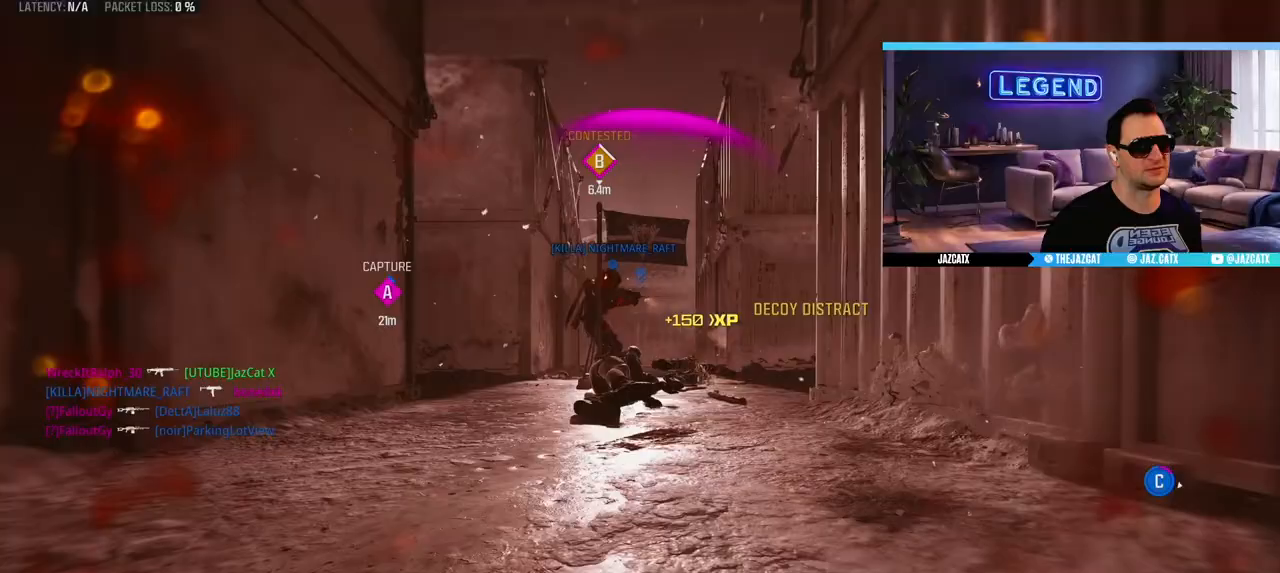
{"dt_ms": 500, "buttons": ["CROSS", "R1", "L3"], "left_stick": "up", "right_stick": "center", "events": [[50, "CROSS", "down"], [133, "CROSS", "up"], [200, "CROSS", "down"], [267, "CROSS", "up"], [333, "CROSS", "down"], [417, "CROSS", "up"], [417, "L3", "down"], [417, "left_stick", "up"], [467, "CROSS", "down"]]}
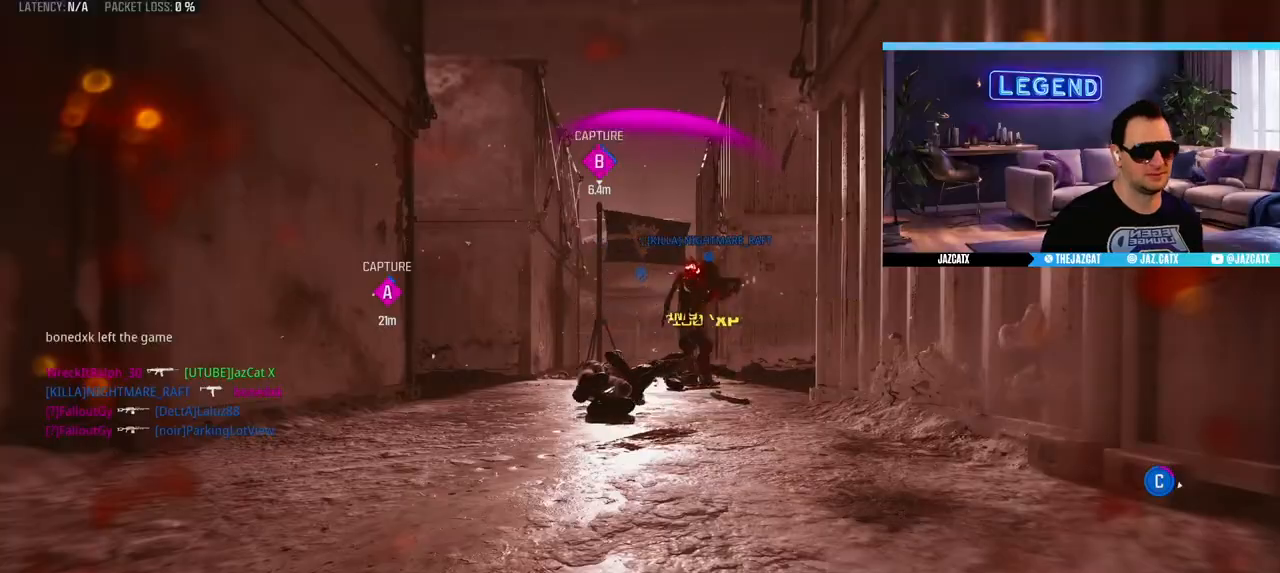
{"dt_ms": 500, "buttons": [], "left_stick": "right", "right_stick": "center", "events": [[50, "CROSS", "up"], [50, "L3", "up"], [100, "L3", "down"], [117, "CROSS", "down"], [150, "R1", "up"], [183, "CROSS", "up"], [267, "L3", "up"], [317, "L3", "down"], [467, "L3", "up"], [467, "left_stick", "right"]]}
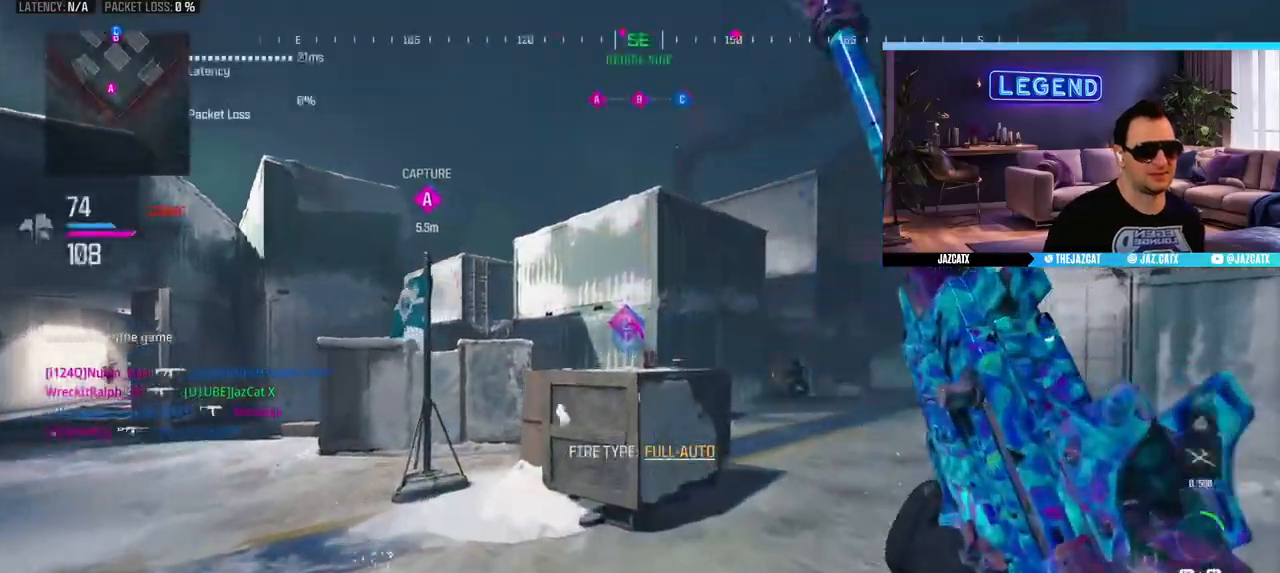
{"dt_ms": 500, "buttons": ["R1"], "left_stick": "up-right", "right_stick": "center", "events": [[50, "R1", "down"], [83, "L3", "down"], [250, "L3", "up"], [250, "left_stick", "up-right"]]}
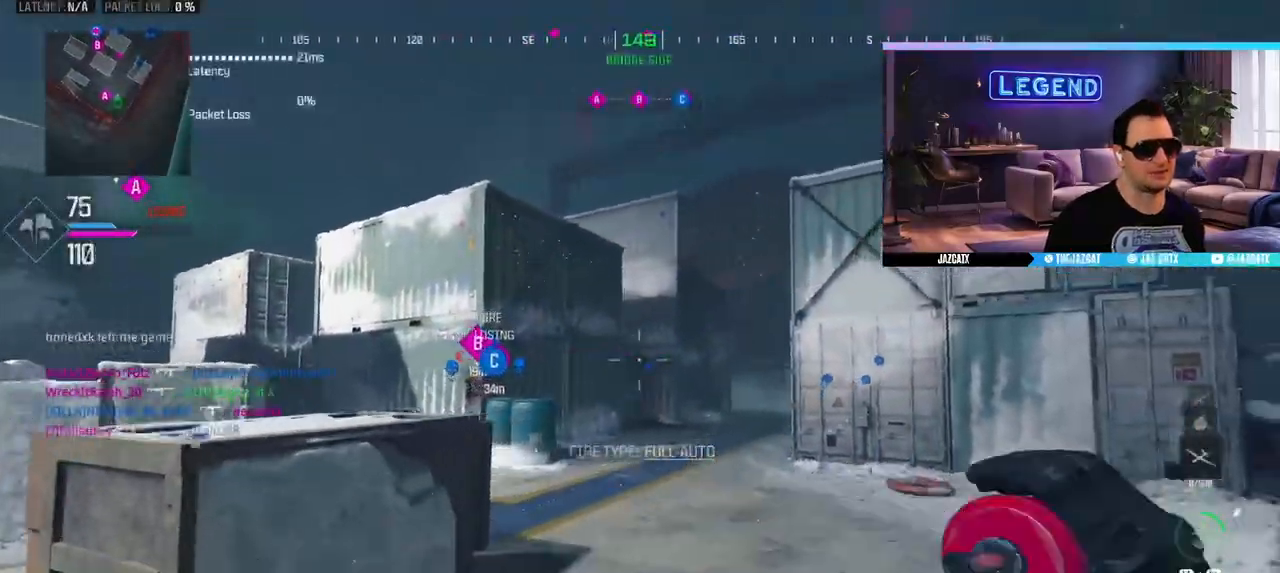
{"dt_ms": 500, "buttons": [], "left_stick": "center", "right_stick": "center", "events": [[33, "R1", "up"], [150, "left_stick", "up-left"], [283, "left_stick", "center"], [400, "L1", "down"], [467, "L1", "up"]]}